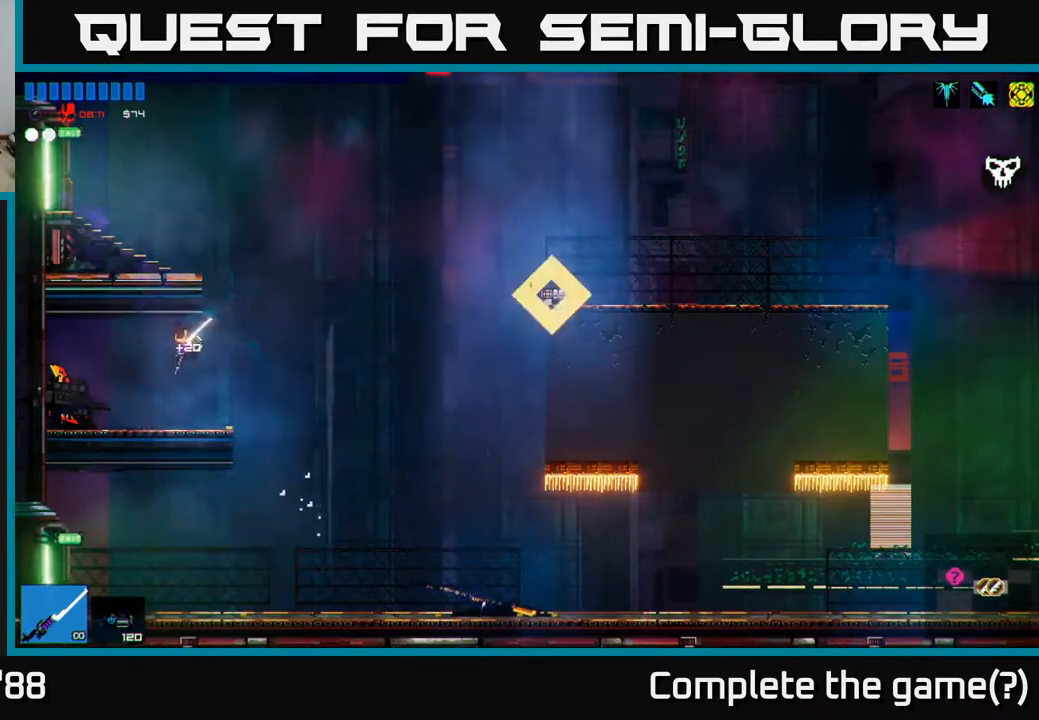
Gameplay with a controller (Xbox layout); each line is a JSON object with the inputs held at the frame after it. "events" lists button and stick changes between this image and that frame as [ms after this image, input, new state], when the widget could be followed in between.
{"buttons": [], "left_stick": "right", "right_stick": "right", "events": [[67, "Y", "up"], [117, "Y", "down"], [200, "Y", "up"], [200, "left_stick", "right"], [400, "right_stick", "right"]]}
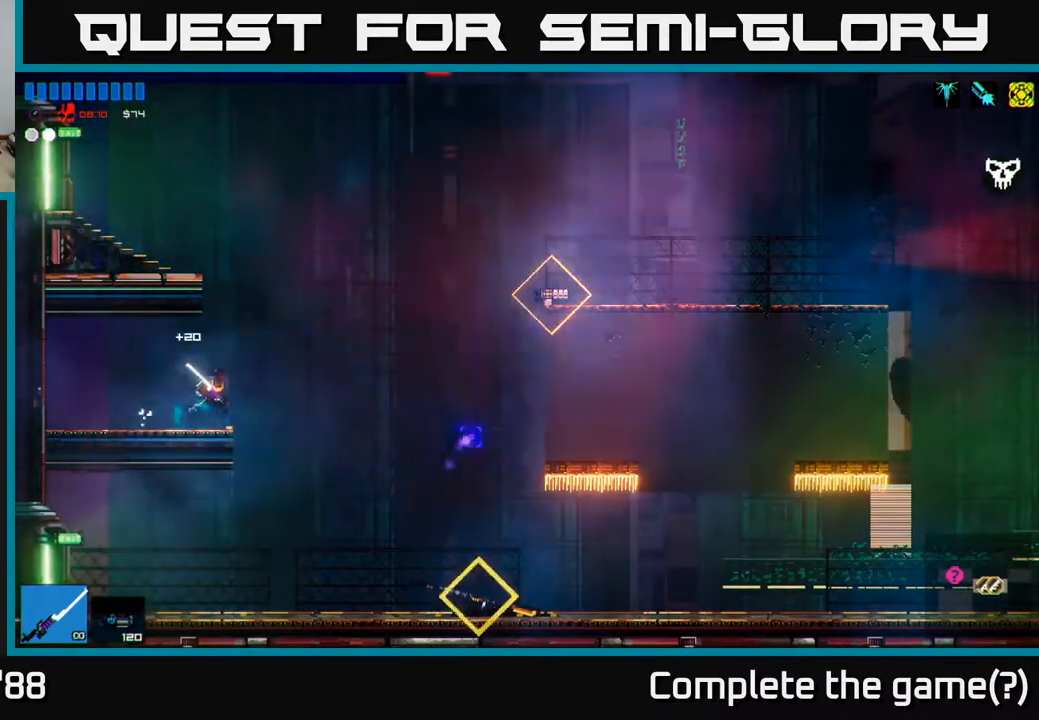
{"buttons": [], "left_stick": "right", "right_stick": "right", "events": [[67, "A", "down"], [283, "A", "up"]]}
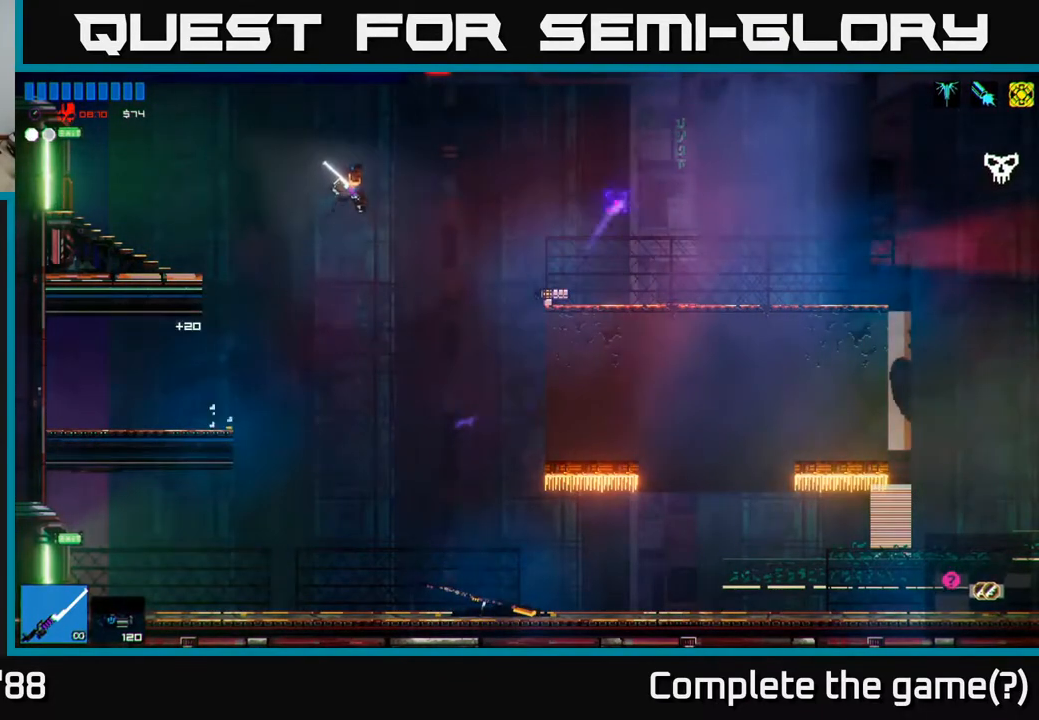
{"buttons": ["A"], "left_stick": "right", "right_stick": "right", "events": [[317, "A", "down"]]}
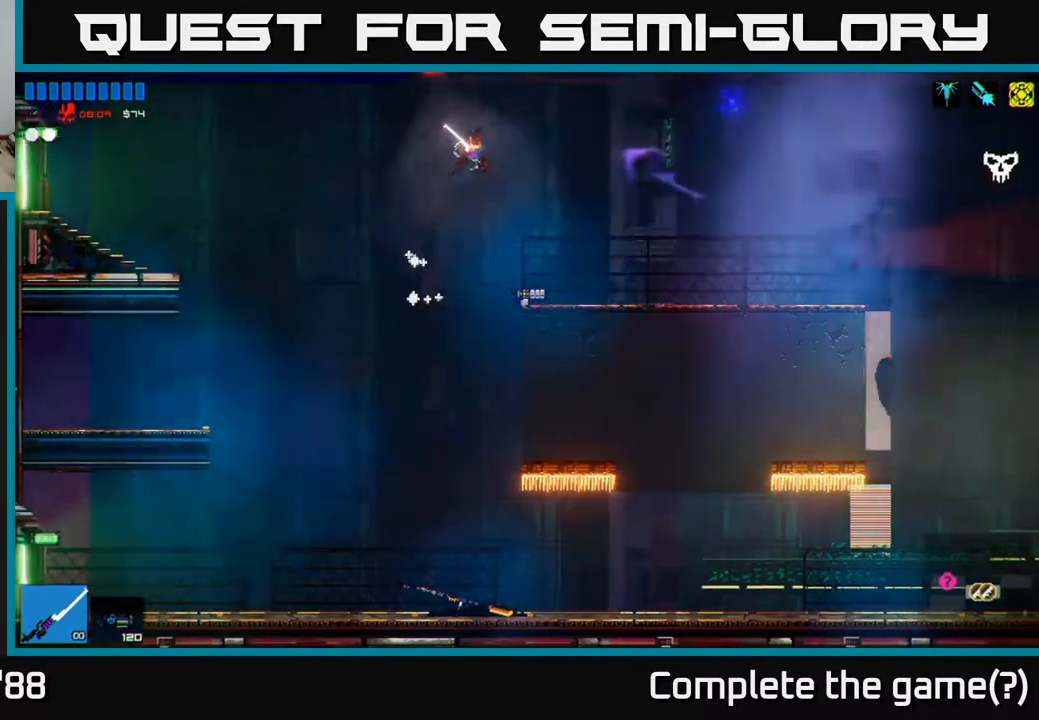
{"buttons": [], "left_stick": "left", "right_stick": "left", "events": [[17, "A", "up"], [283, "right_stick", "down"], [350, "left_stick", "center"], [400, "left_stick", "left"], [400, "right_stick", "left"]]}
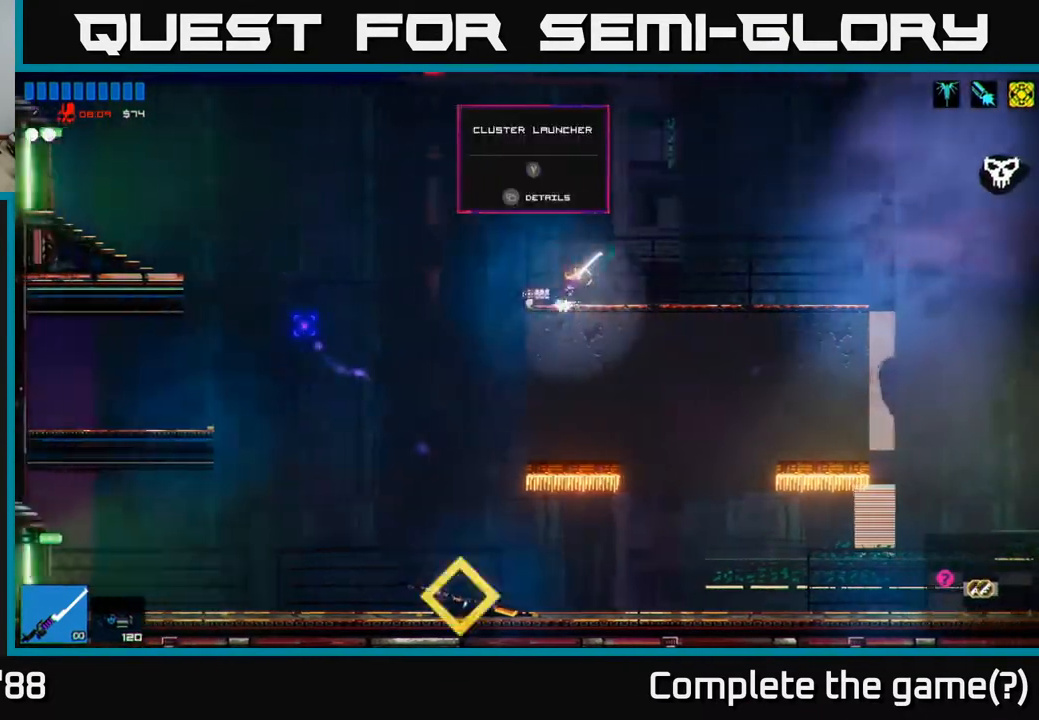
{"buttons": [], "left_stick": "center", "right_stick": "left", "events": [[17, "left_stick", "center"]]}
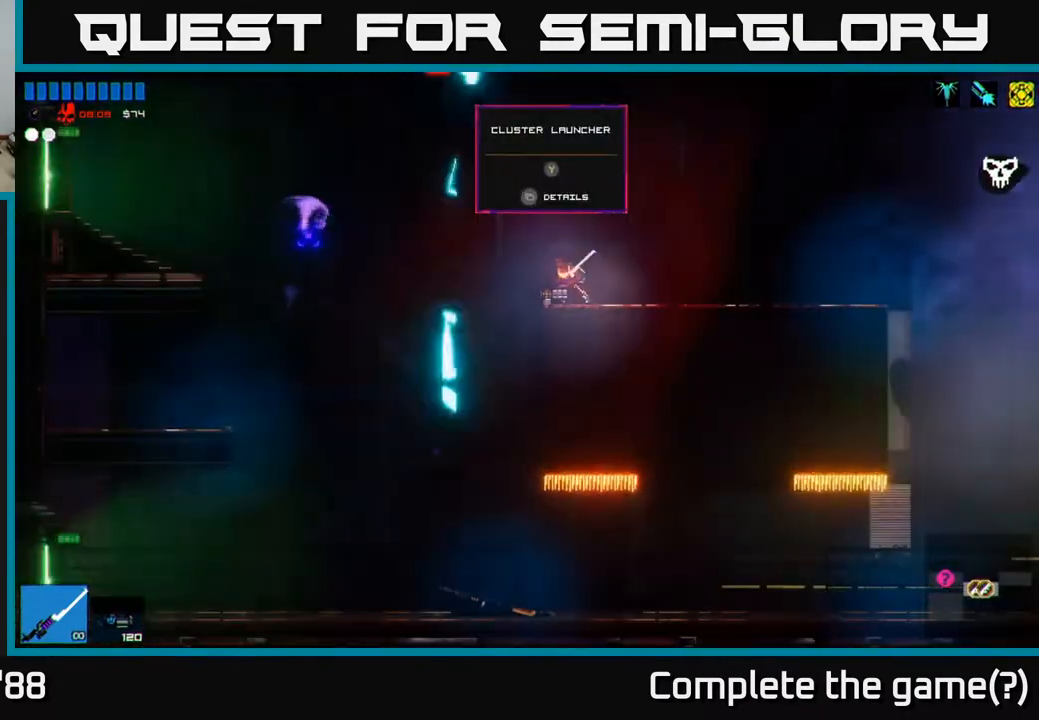
{"buttons": [], "left_stick": "left", "right_stick": "left", "events": [[317, "left_stick", "left"]]}
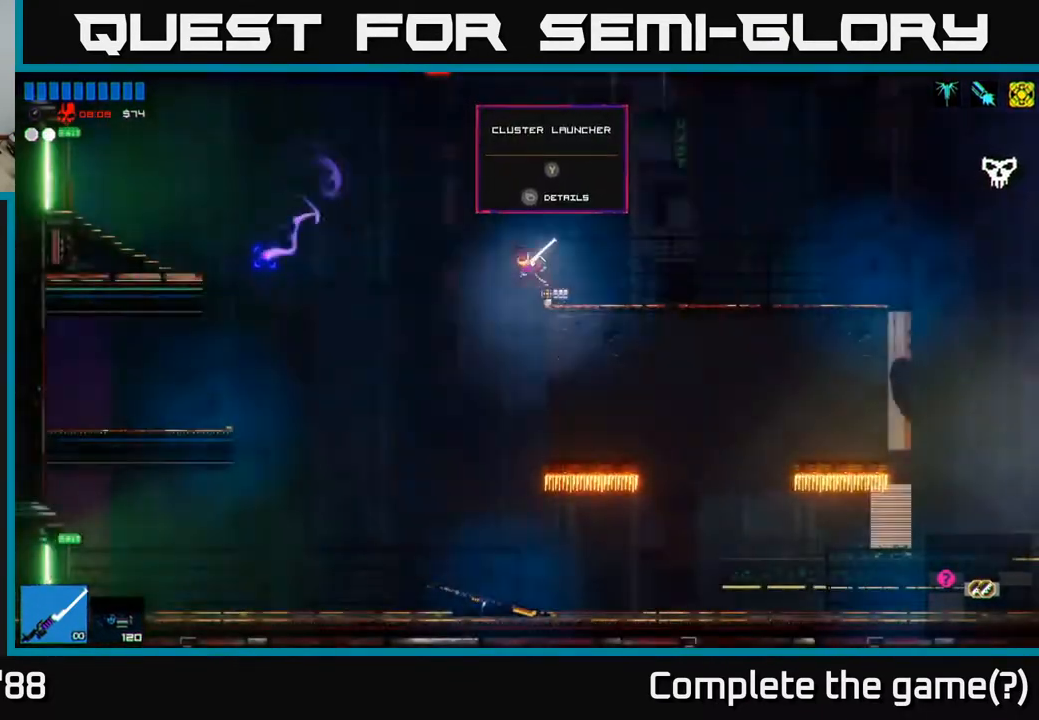
{"buttons": [], "left_stick": "center", "right_stick": "right", "events": [[183, "right_stick", "up"], [233, "left_stick", "center"], [283, "left_stick", "right"], [433, "left_stick", "center"], [450, "right_stick", "right"]]}
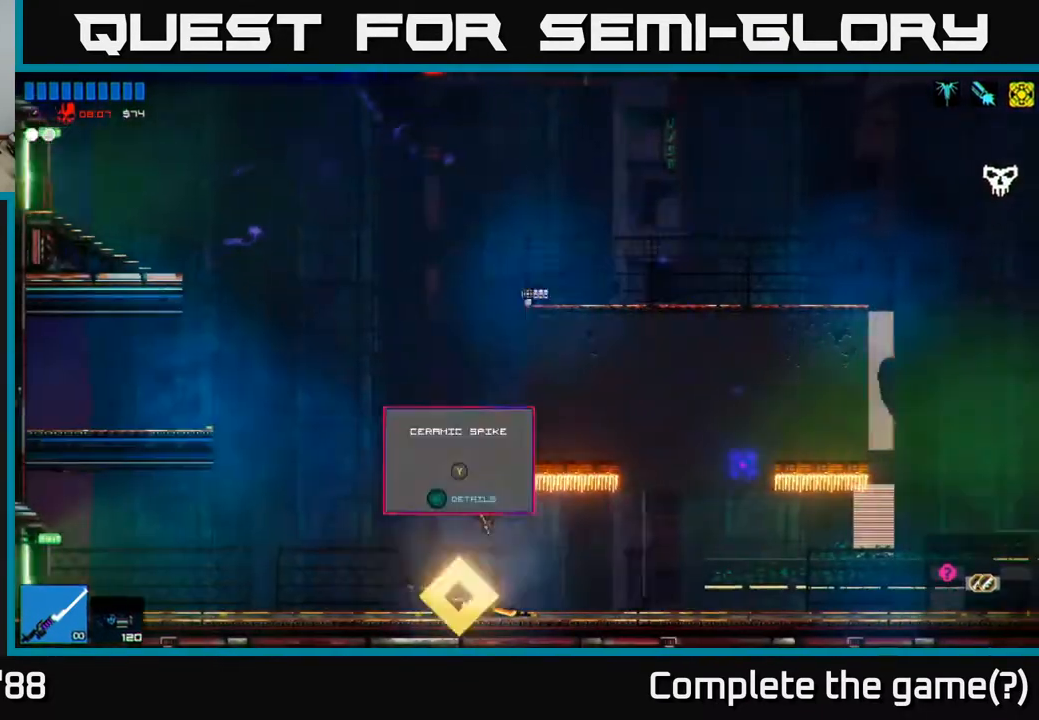
{"buttons": [], "left_stick": "center", "right_stick": "right", "events": []}
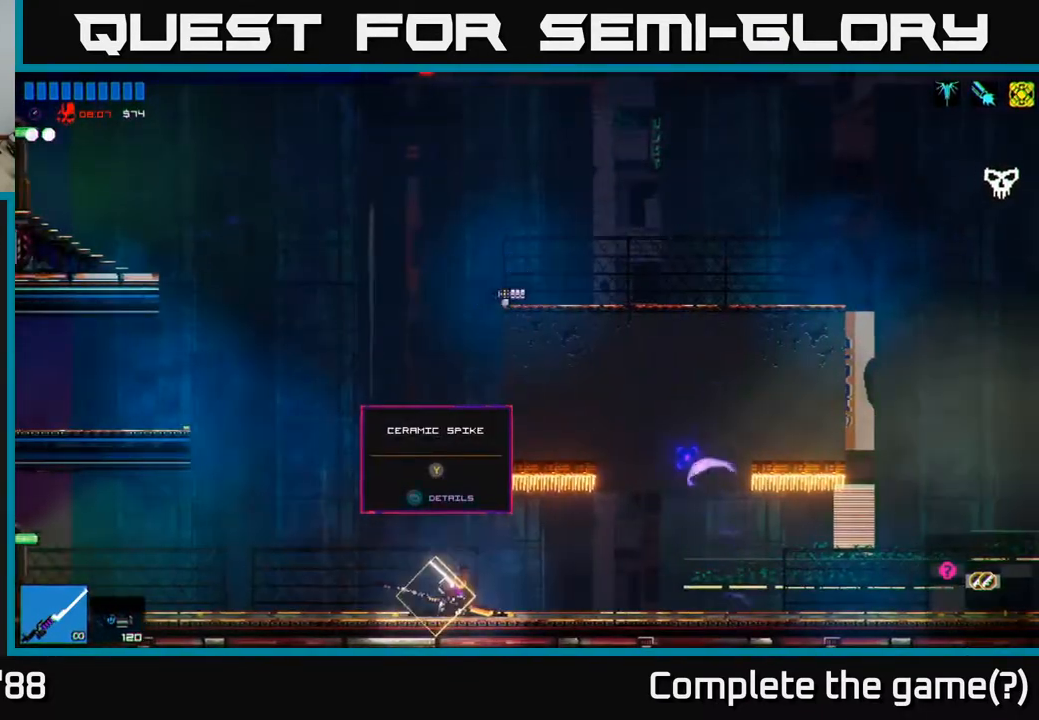
{"buttons": [], "left_stick": "right", "right_stick": "right", "events": [[200, "left_stick", "right"]]}
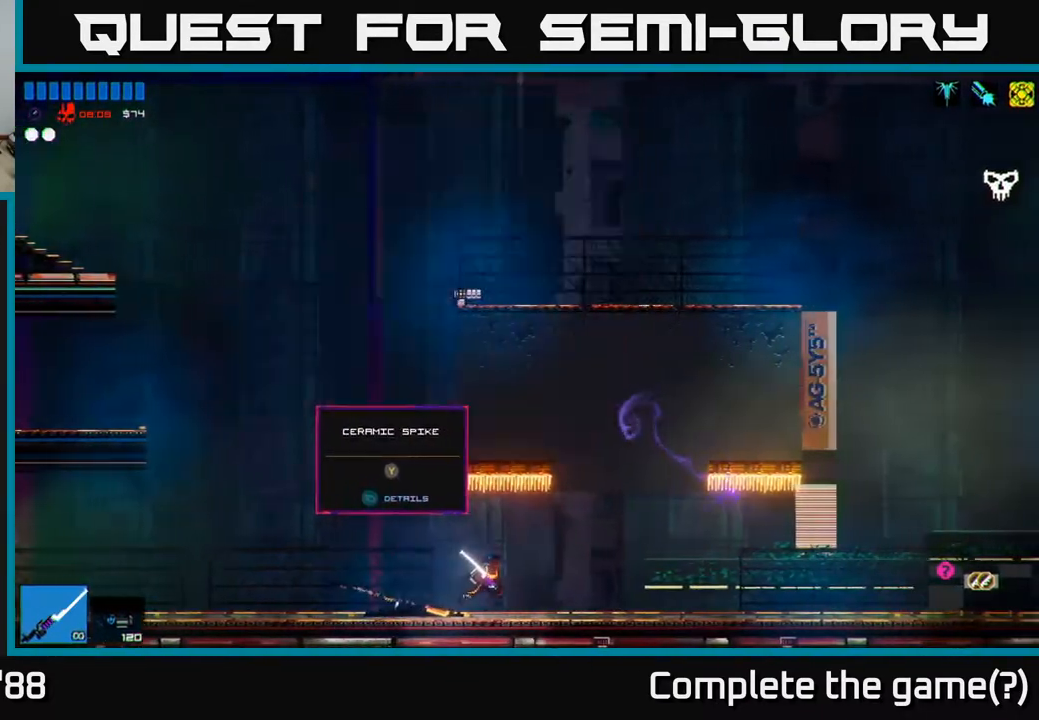
{"buttons": [], "left_stick": "left", "right_stick": "center", "events": [[300, "left_stick", "left"], [317, "right_stick", "up"], [433, "right_stick", "center"]]}
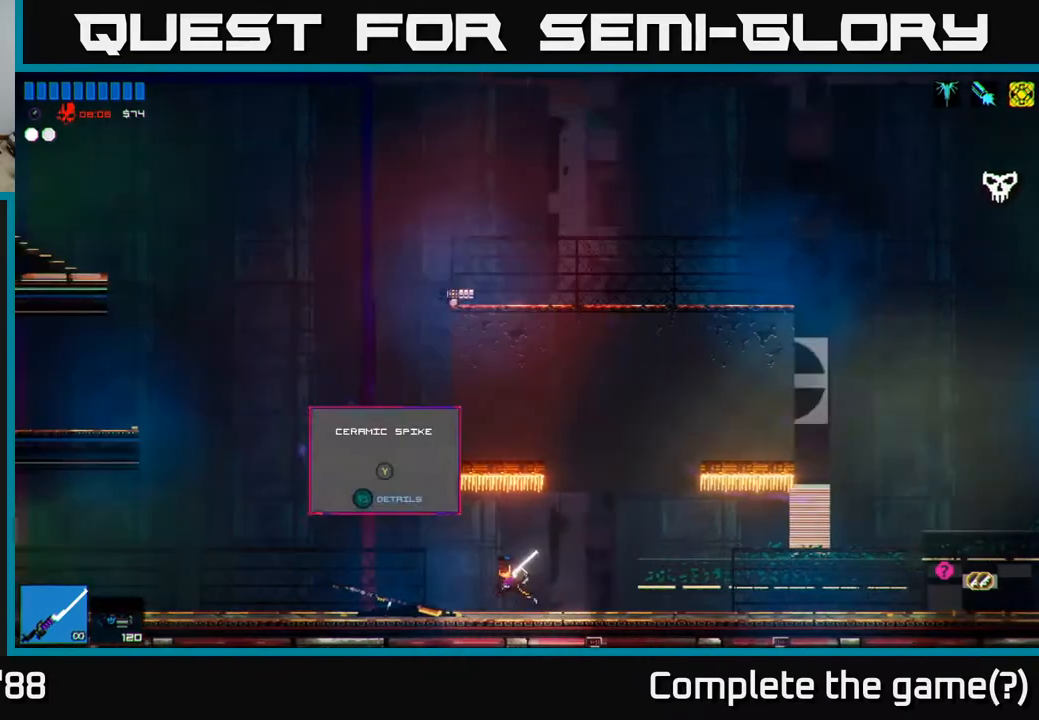
{"buttons": ["SELECT"], "left_stick": "center", "right_stick": "center", "events": [[250, "left_stick", "center"], [367, "SELECT", "down"]]}
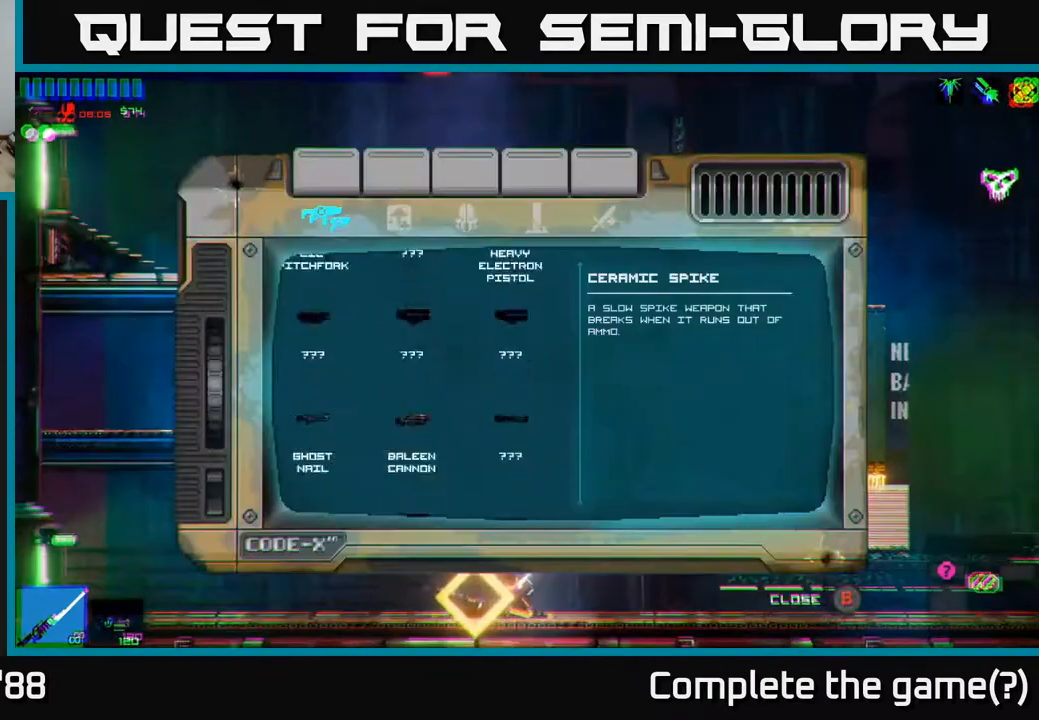
{"buttons": [], "left_stick": "center", "right_stick": "center", "events": [[17, "SELECT", "up"]]}
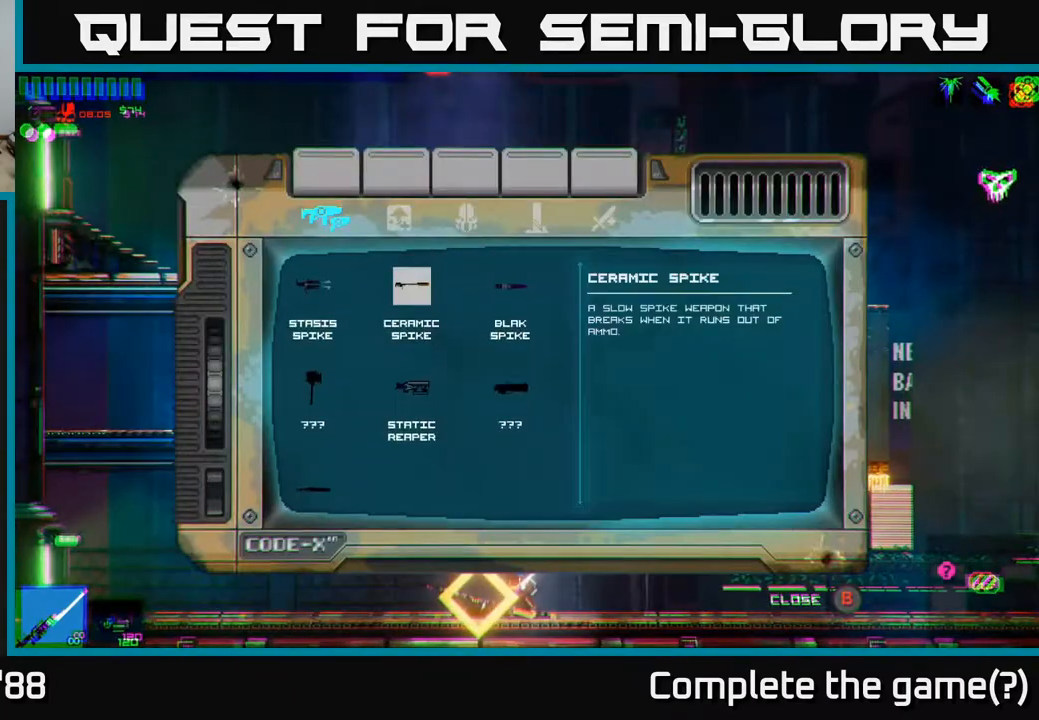
{"buttons": [], "left_stick": "center", "right_stick": "center", "events": []}
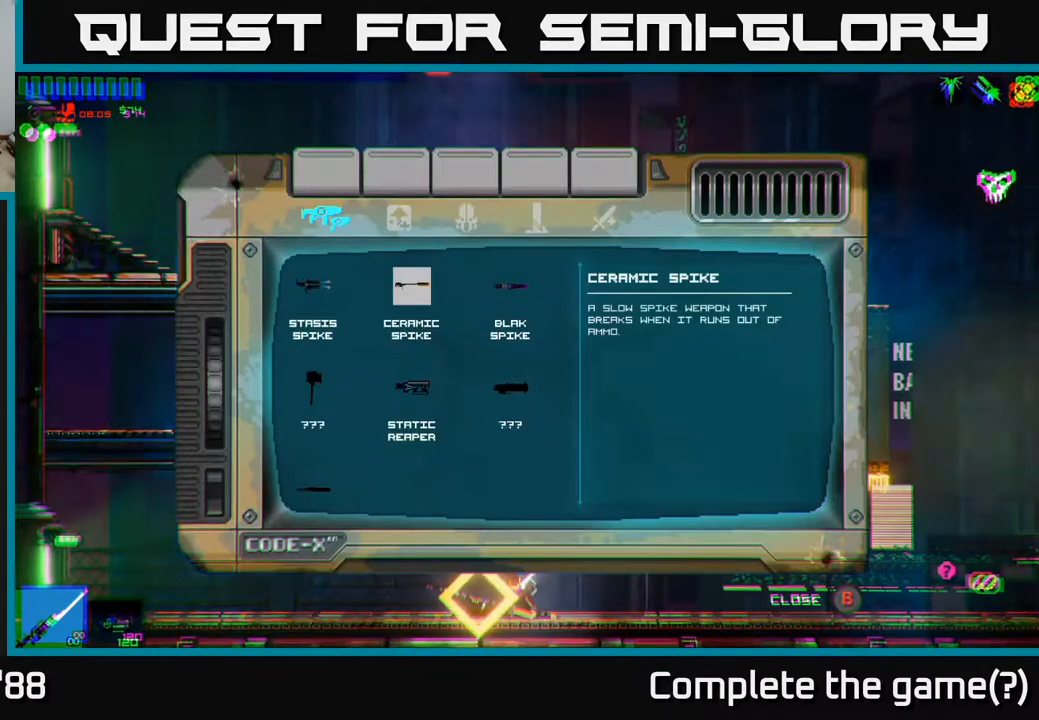
{"buttons": [], "left_stick": "center", "right_stick": "center", "events": []}
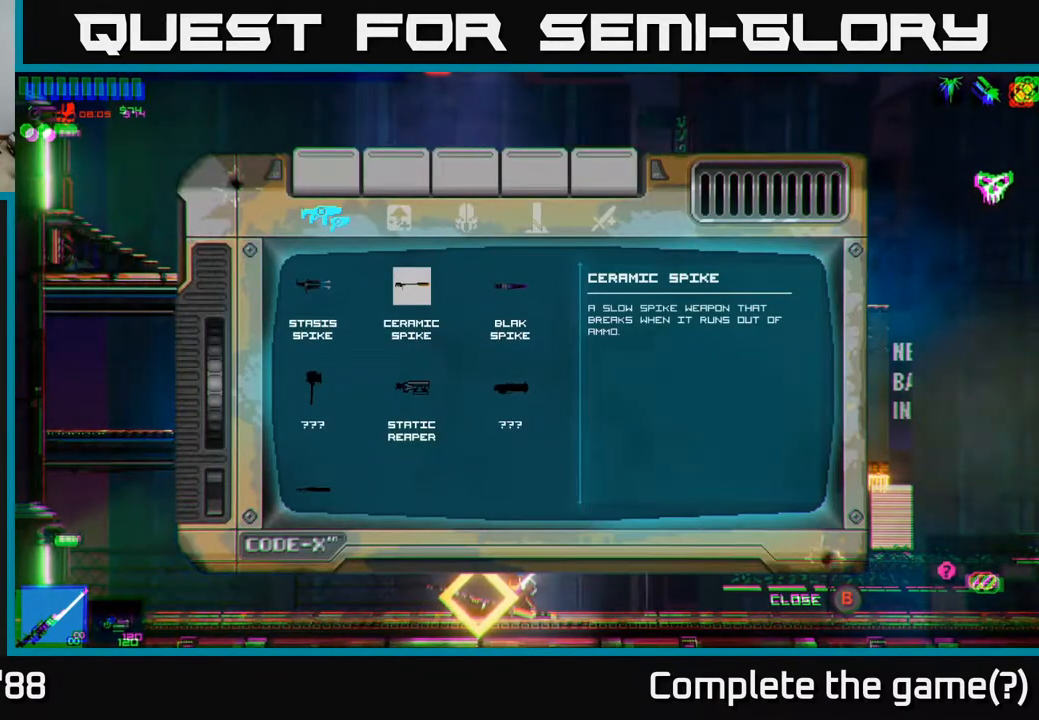
{"buttons": [], "left_stick": "center", "right_stick": "center", "events": []}
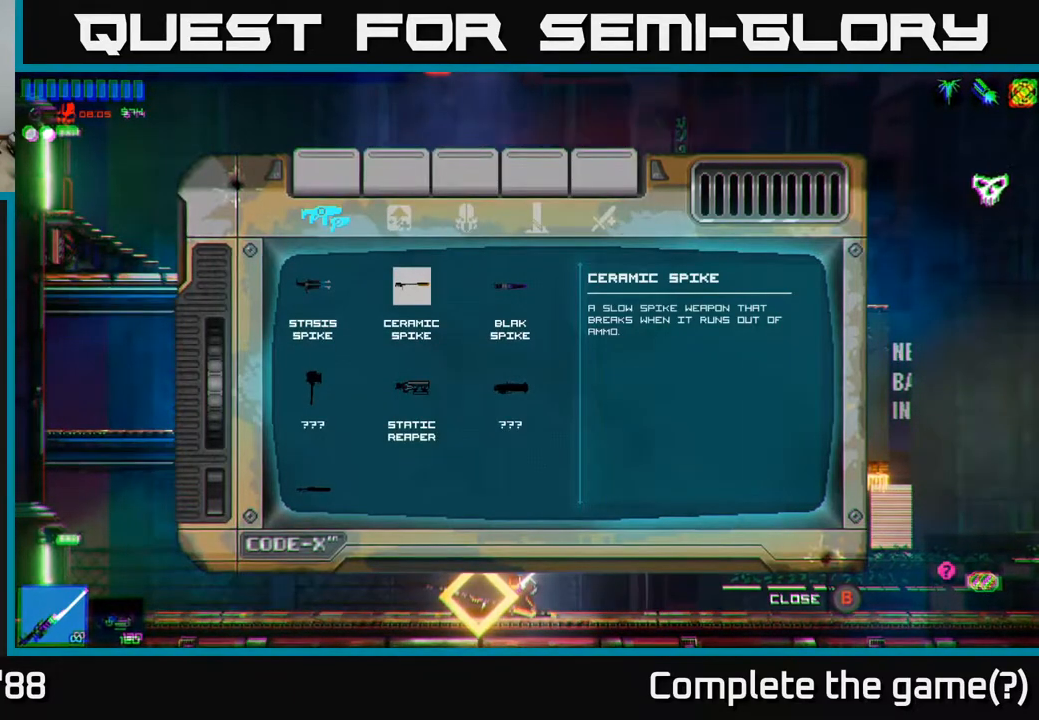
{"buttons": [], "left_stick": "right", "right_stick": "center", "events": [[100, "B", "down"], [150, "B", "up"], [433, "left_stick", "right"]]}
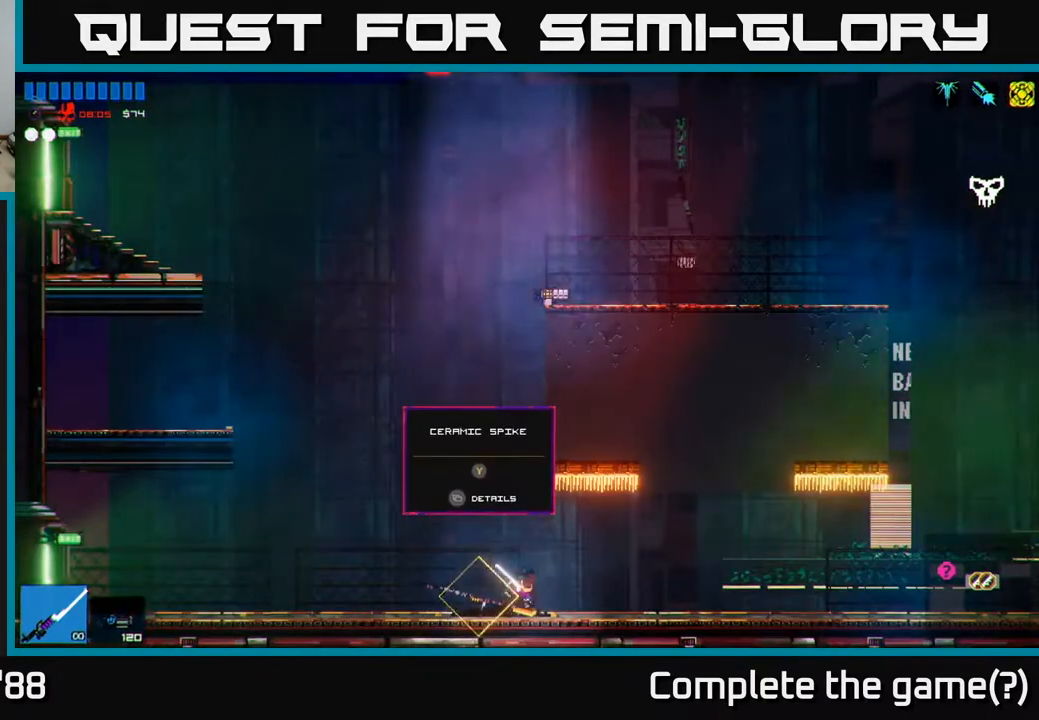
{"buttons": [], "left_stick": "right", "right_stick": "right", "events": [[33, "right_stick", "right"]]}
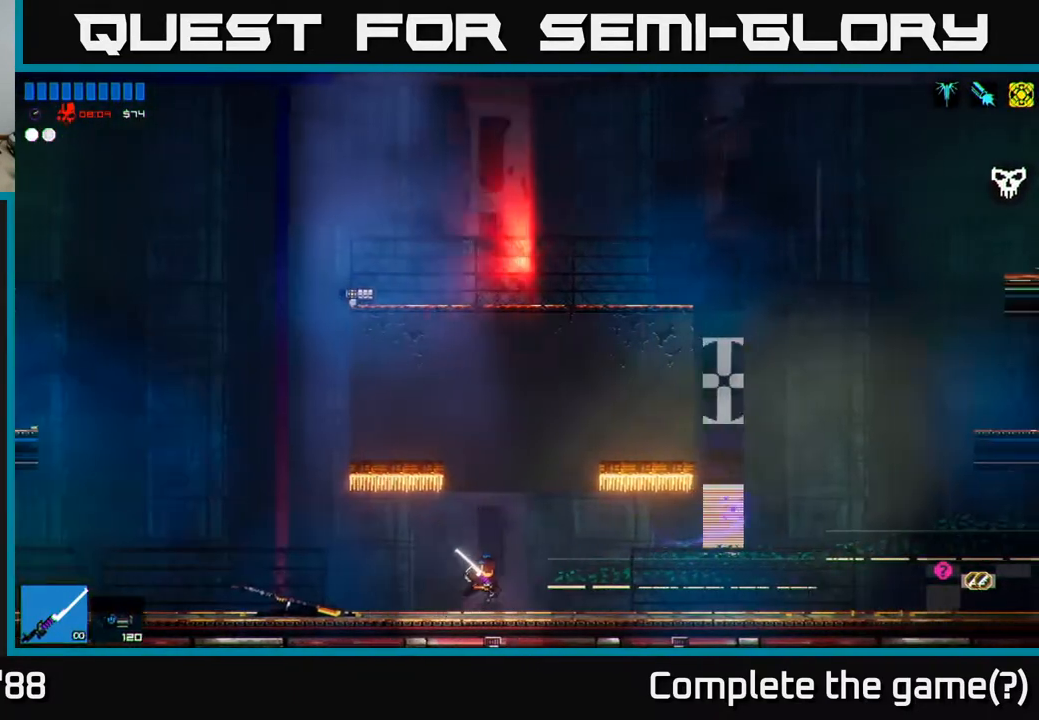
{"buttons": [], "left_stick": "left", "right_stick": "up-right", "events": [[133, "left_stick", "left"], [500, "right_stick", "up-right"]]}
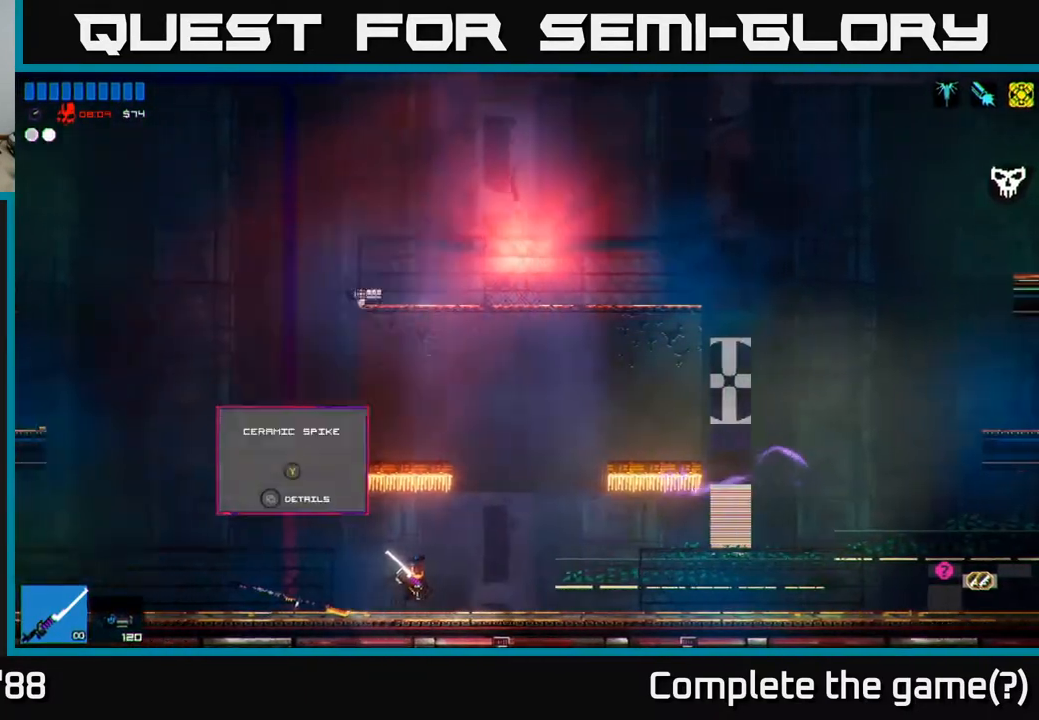
{"buttons": ["A"], "left_stick": "left", "right_stick": "up-right", "events": [[450, "A", "down"]]}
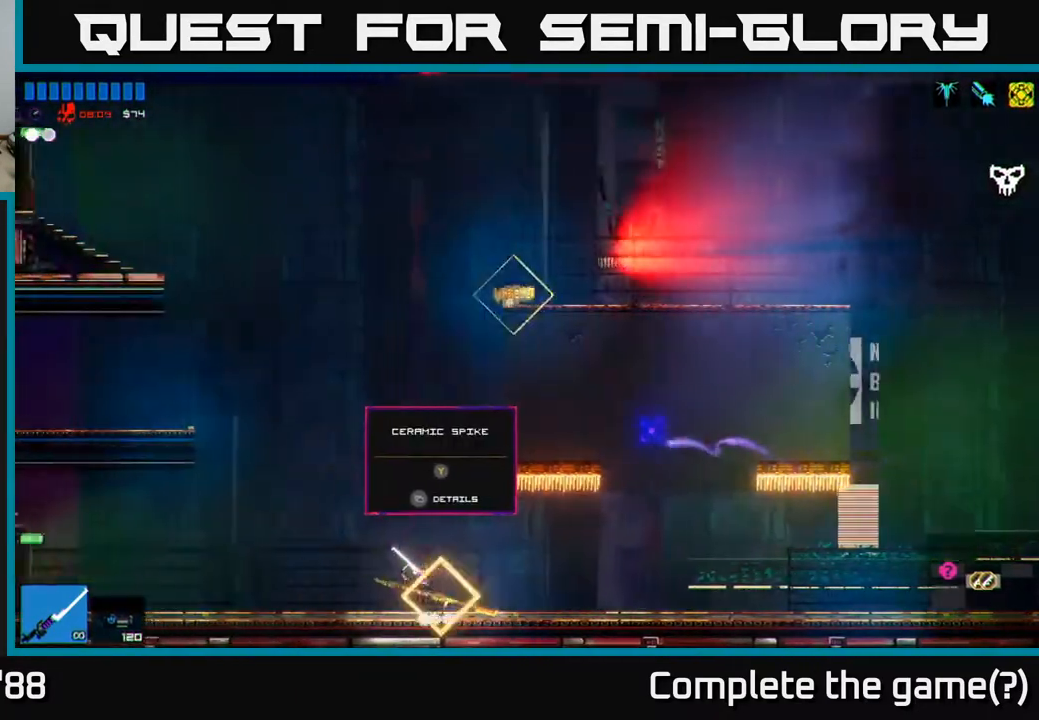
{"buttons": ["A"], "left_stick": "left", "right_stick": "up-right", "events": [[150, "A", "up"], [467, "A", "down"]]}
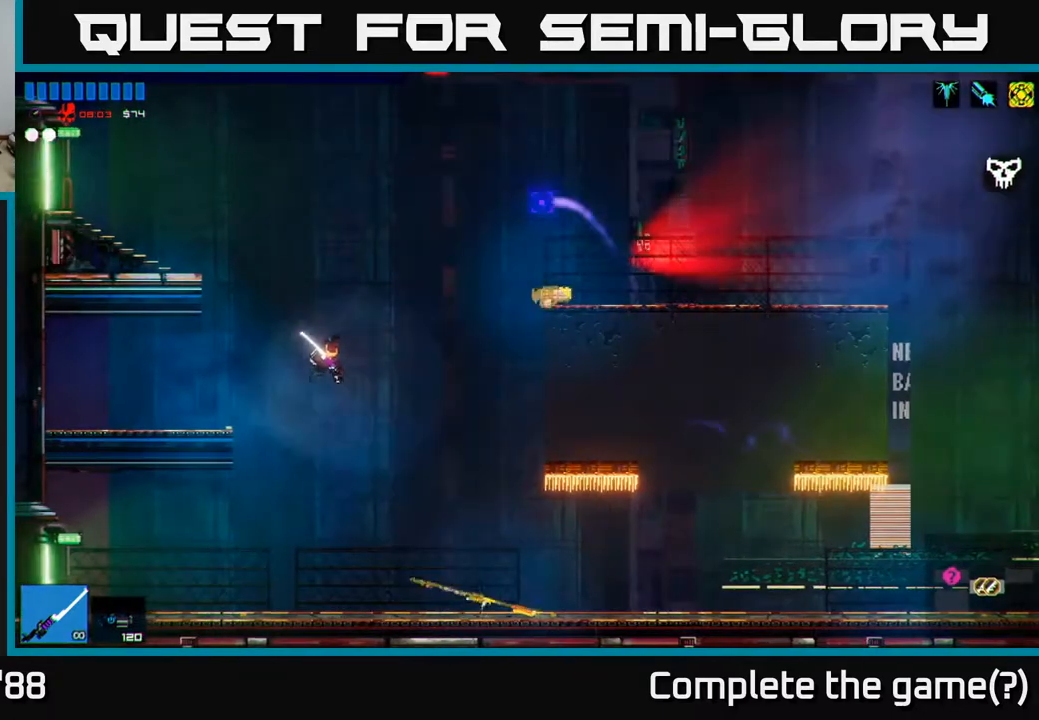
{"buttons": [], "left_stick": "left", "right_stick": "up-right", "events": [[33, "left_stick", "up-left"], [133, "A", "up"], [150, "left_stick", "up"], [167, "L1", "down"], [300, "L1", "up"], [300, "left_stick", "left"], [367, "L1", "down"], [500, "L1", "up"]]}
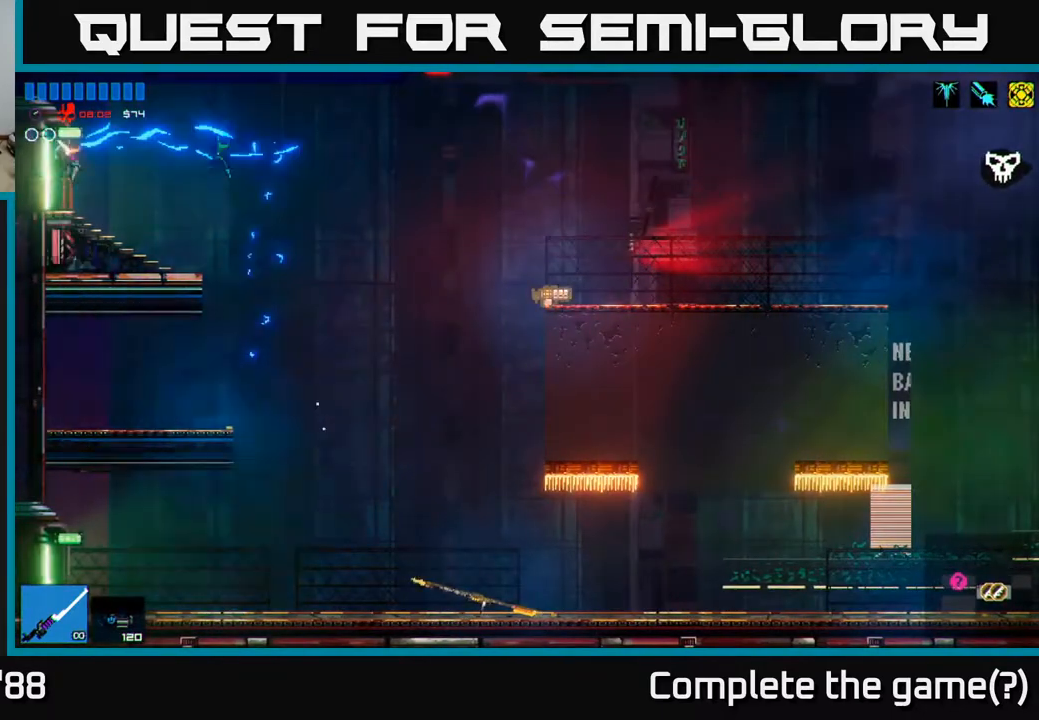
{"buttons": [], "left_stick": "center", "right_stick": "up-left", "events": [[433, "left_stick", "center"], [467, "right_stick", "up-left"]]}
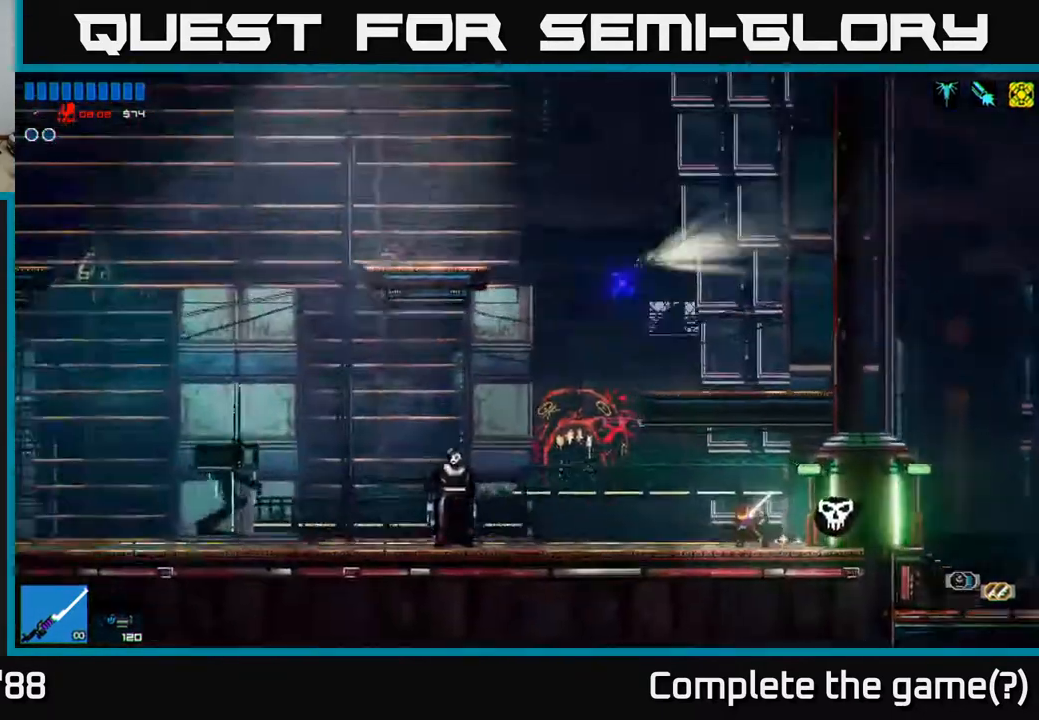
{"buttons": [], "left_stick": "left", "right_stick": "up-left", "events": [[67, "left_stick", "left"]]}
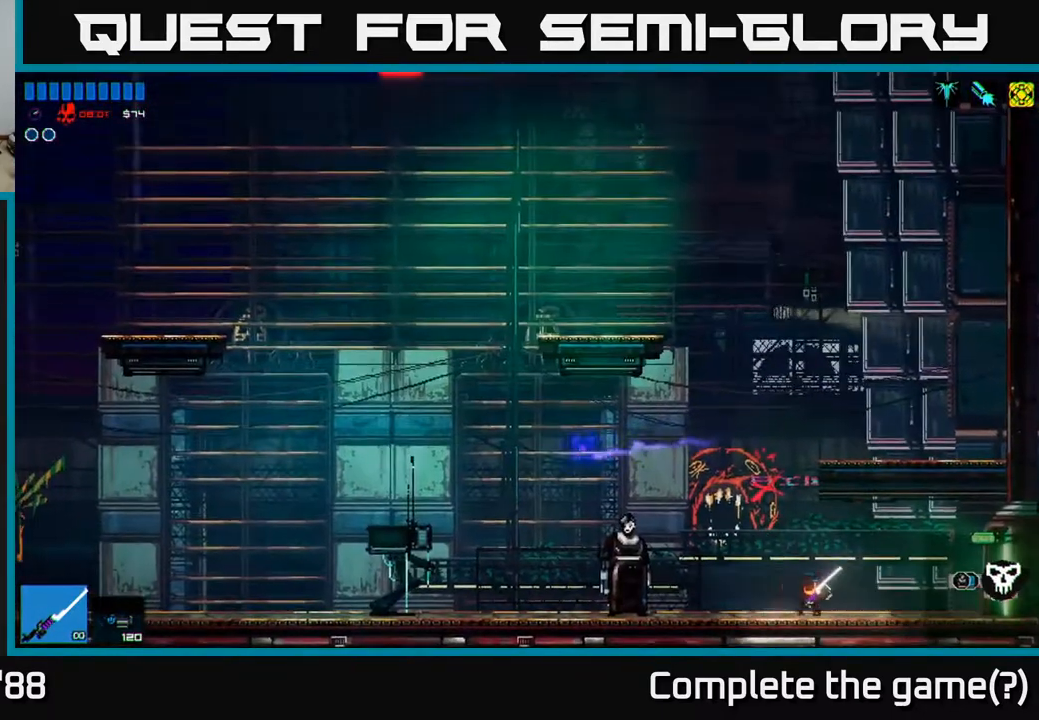
{"buttons": [], "left_stick": "left", "right_stick": "center", "events": [[417, "right_stick", "center"]]}
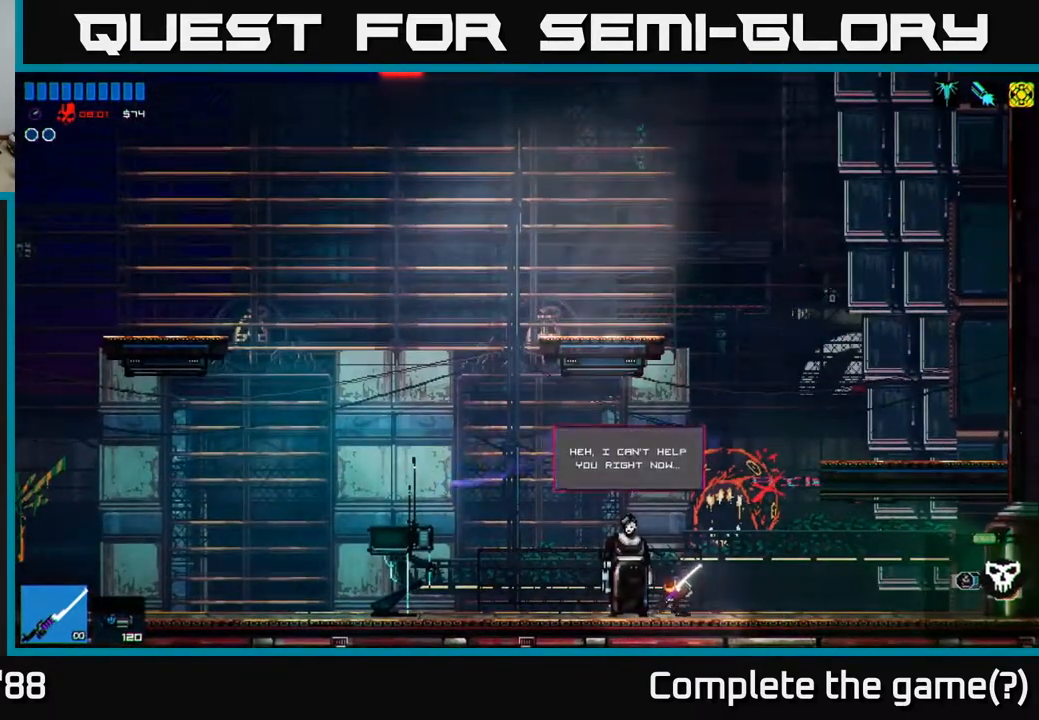
{"buttons": [], "left_stick": "center", "right_stick": "center", "events": [[17, "left_stick", "center"]]}
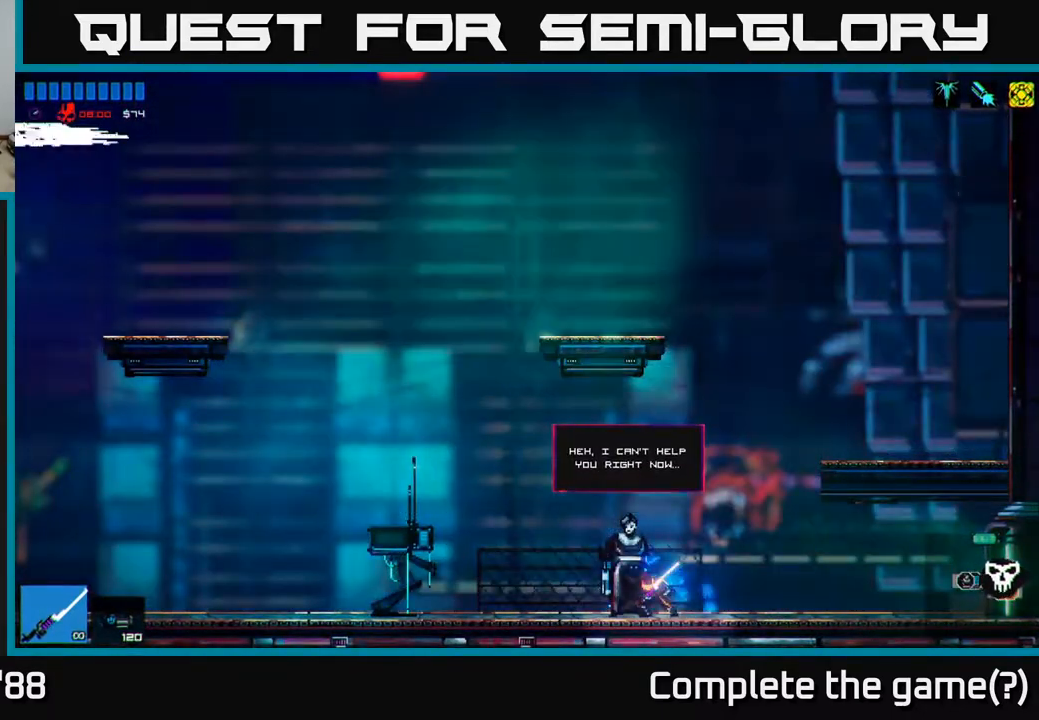
{"buttons": [], "left_stick": "center", "right_stick": "center", "events": [[83, "Y", "down"], [200, "Y", "up"]]}
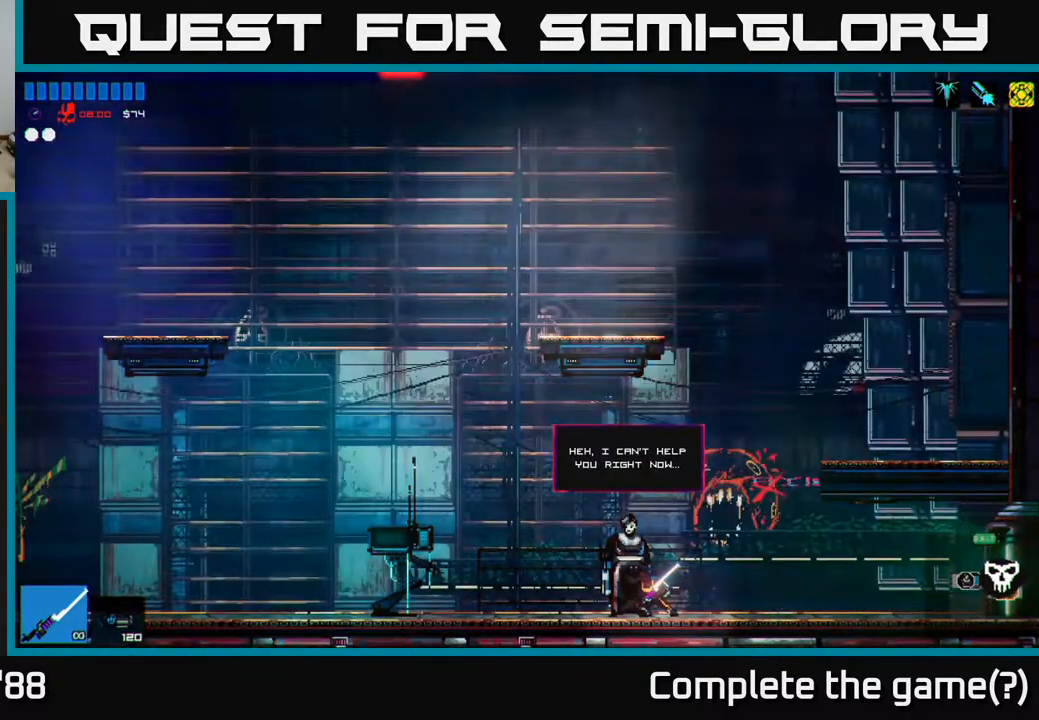
{"buttons": [], "left_stick": "left", "right_stick": "right", "events": [[17, "left_stick", "left"], [150, "right_stick", "right"]]}
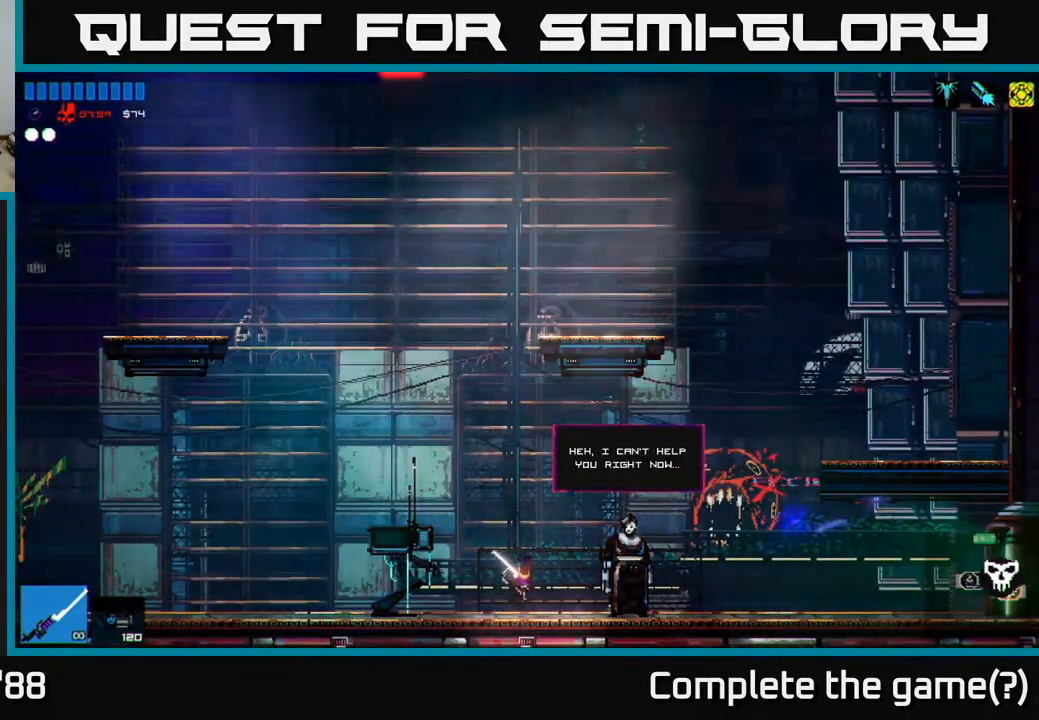
{"buttons": [], "left_stick": "left", "right_stick": "right", "events": []}
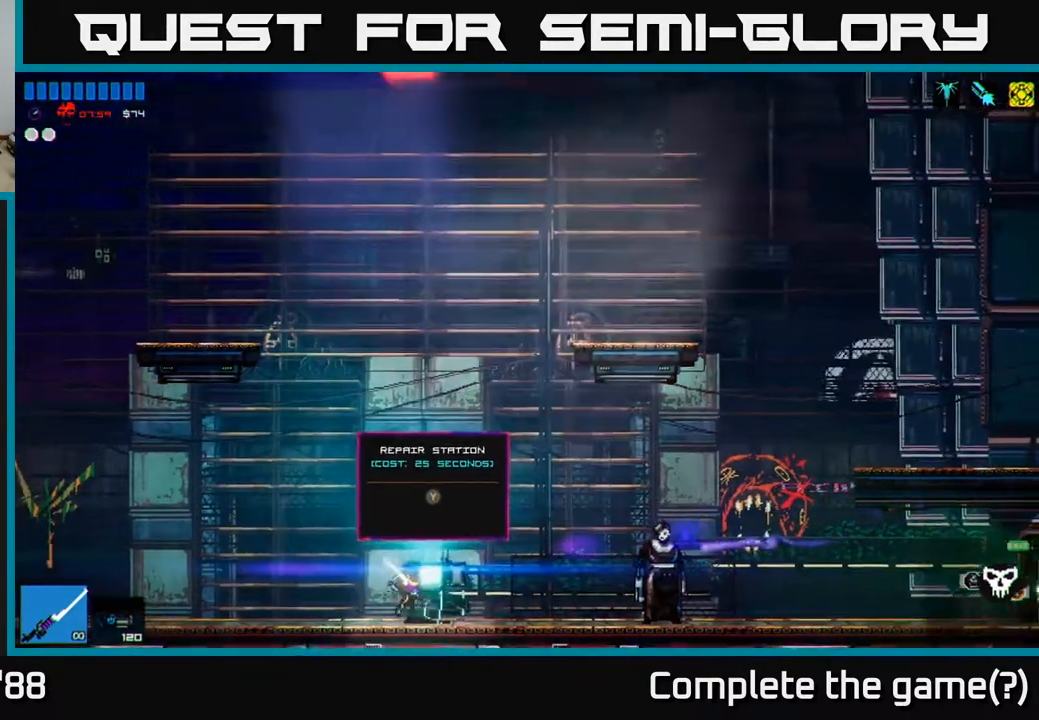
{"buttons": [], "left_stick": "left", "right_stick": "right", "events": [[17, "left_stick", "center"], [83, "left_stick", "right"], [217, "left_stick", "left"]]}
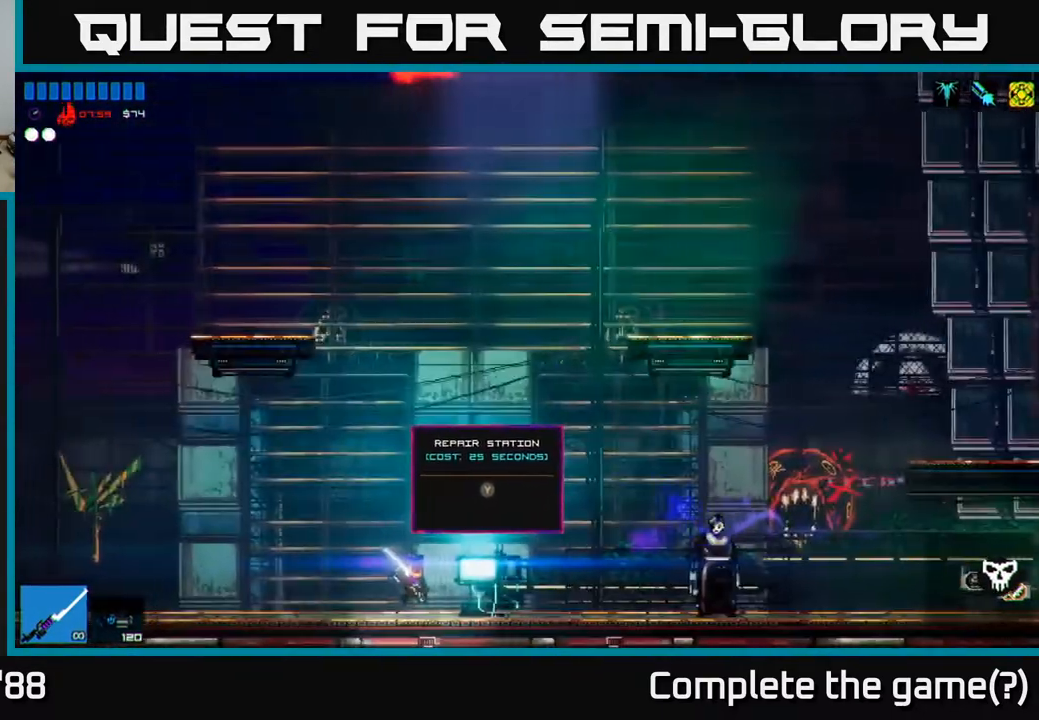
{"buttons": [], "left_stick": "right", "right_stick": "center", "events": [[33, "right_stick", "up"], [217, "right_stick", "up-right"], [367, "right_stick", "right"], [417, "left_stick", "right"], [500, "right_stick", "center"]]}